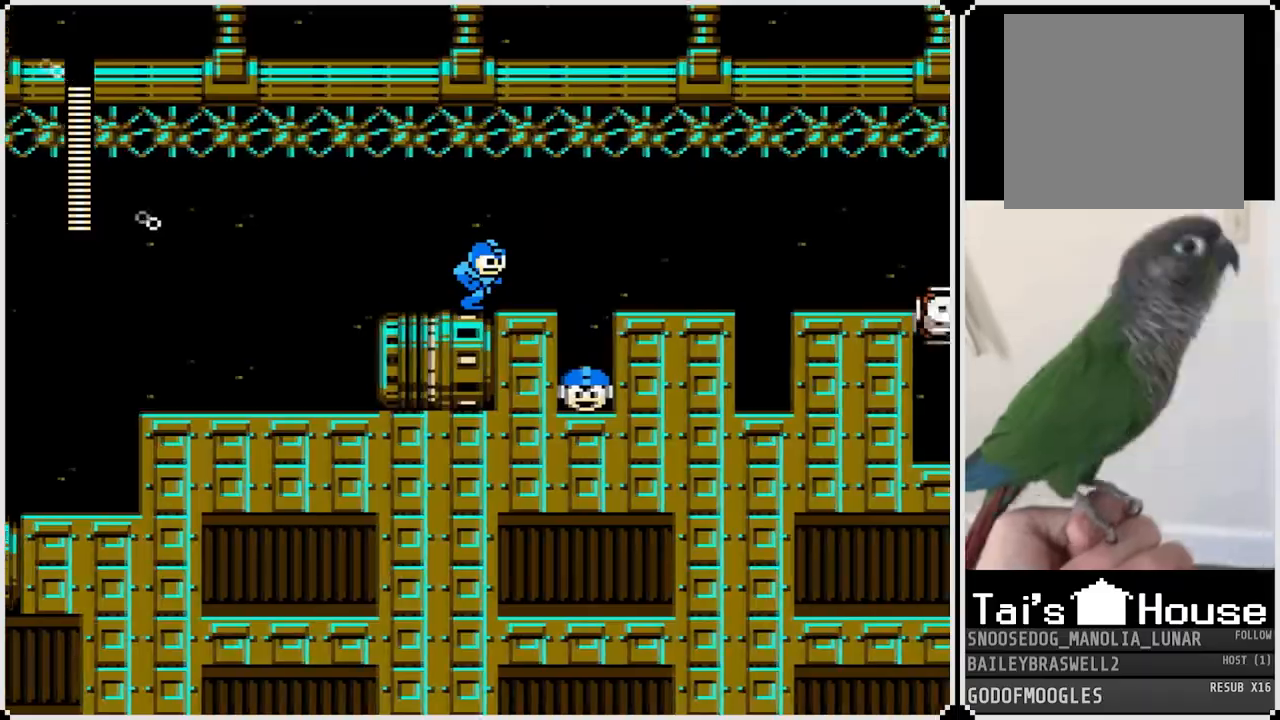
Gameplay with a controller (PlayStation layout); each line is a JSON object with the inputs held at the frame after it. "events" lists button and stick changes between this image and that frame as [ms after this image, input, new state], when the widget could be followed in between. Not read: TOUCHPAD.
{"buttons": ["DPAD_RIGHT"], "left_stick": "center", "right_stick": "center", "events": []}
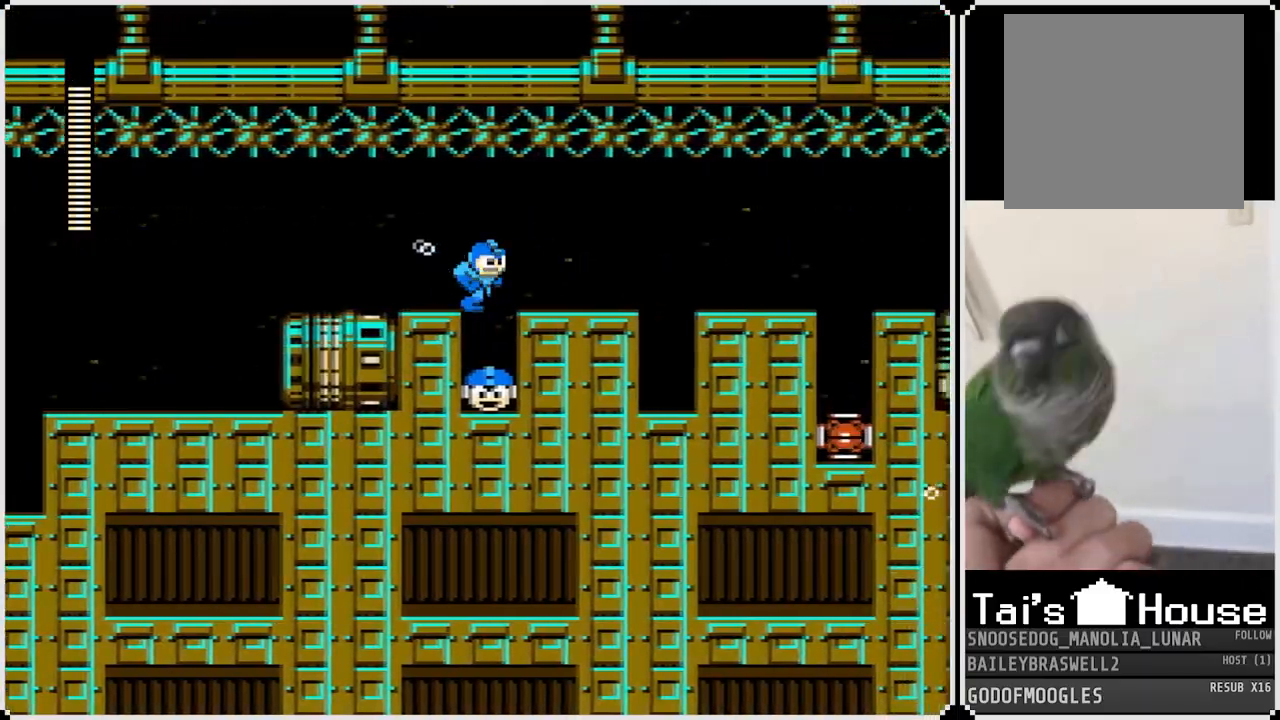
{"buttons": ["DPAD_RIGHT"], "left_stick": "center", "right_stick": "center", "events": [[167, "DPAD_RIGHT", "up"], [450, "DPAD_RIGHT", "down"]]}
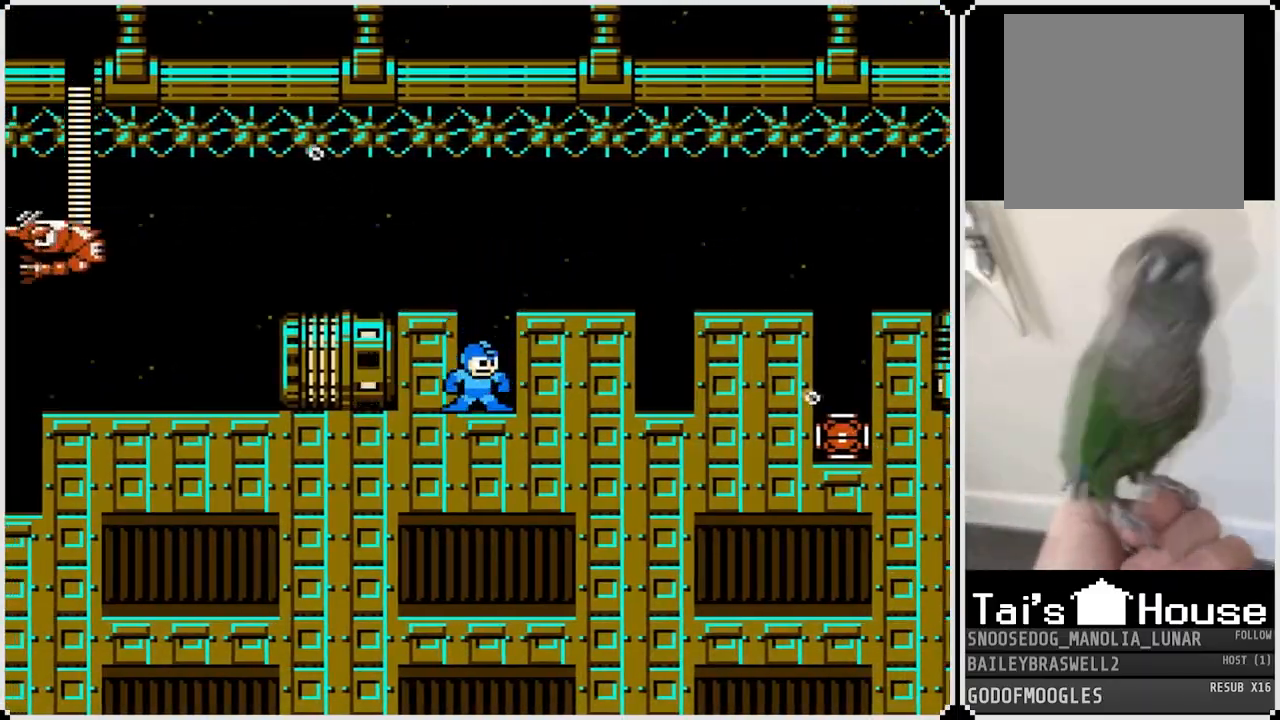
{"buttons": ["DPAD_RIGHT"], "left_stick": "center", "right_stick": "center", "events": [[84, "CROSS", "down"], [234, "CROSS", "up"]]}
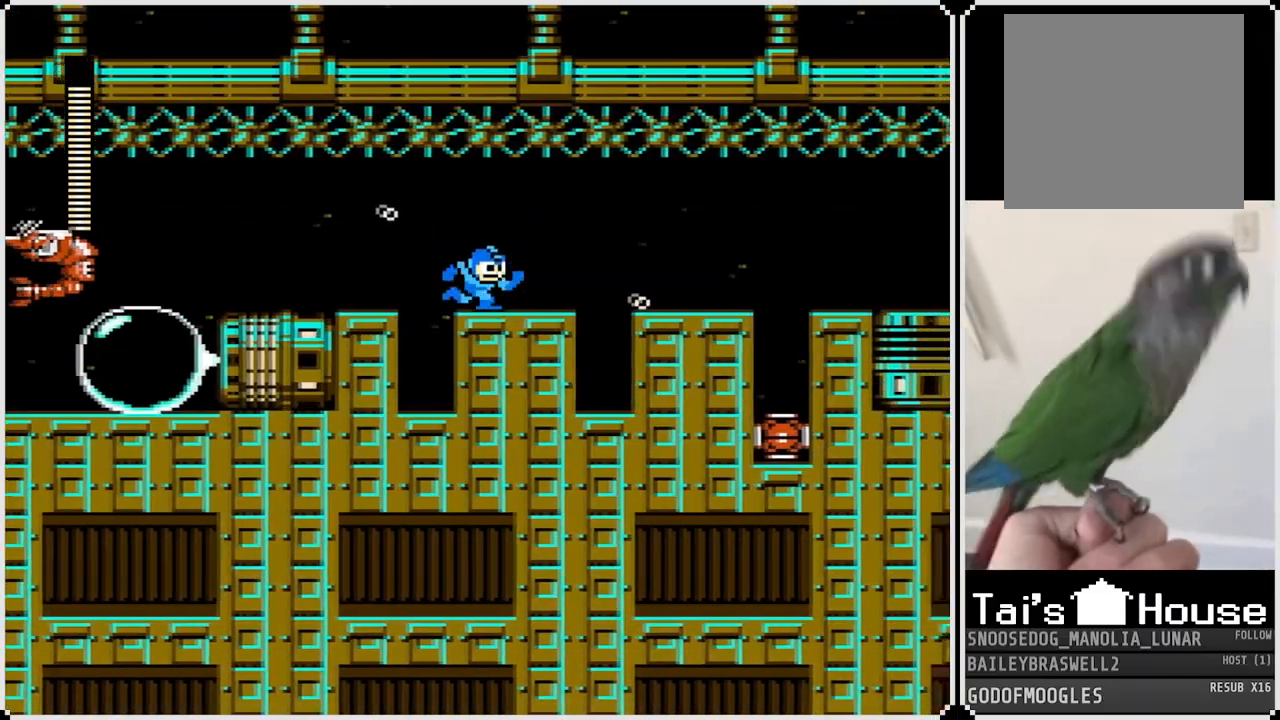
{"buttons": ["SQUARE", "DPAD_RIGHT"], "left_stick": "center", "right_stick": "center", "events": [[450, "SQUARE", "down"]]}
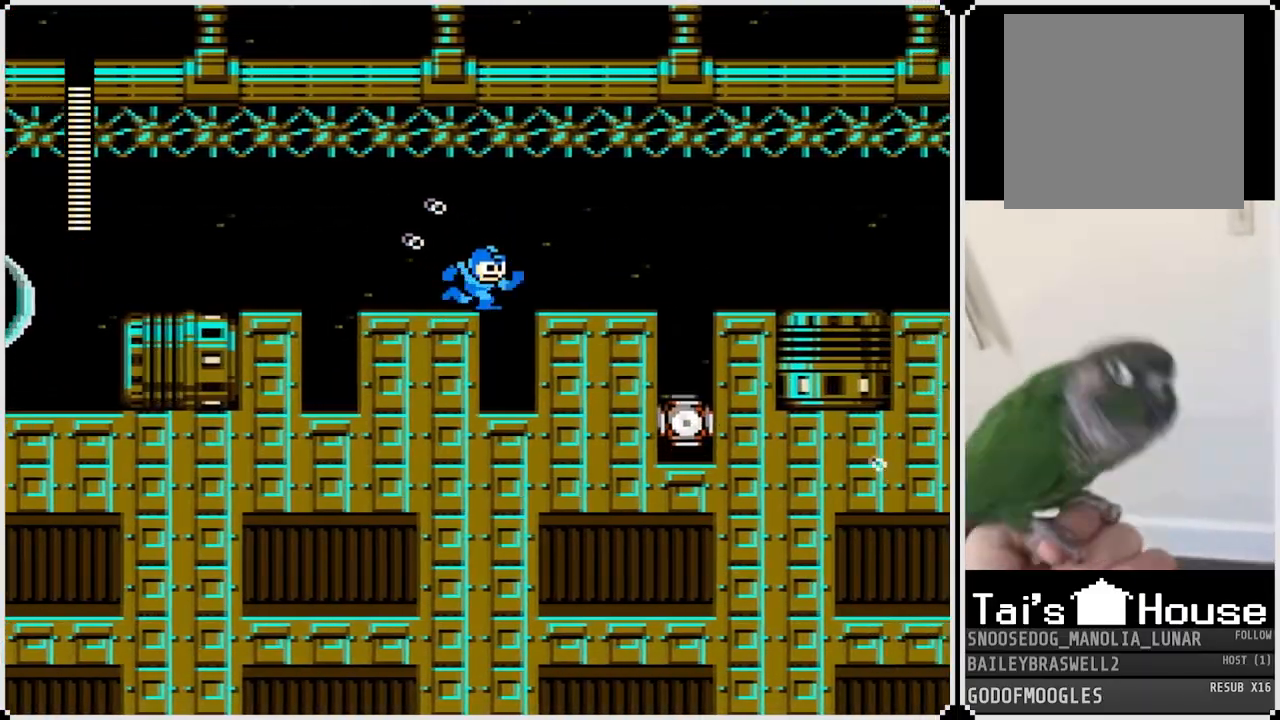
{"buttons": ["DPAD_RIGHT"], "left_stick": "center", "right_stick": "center", "events": [[67, "SQUARE", "up"], [150, "SQUARE", "down"], [284, "SQUARE", "up"], [334, "SQUARE", "down"], [434, "SQUARE", "up"]]}
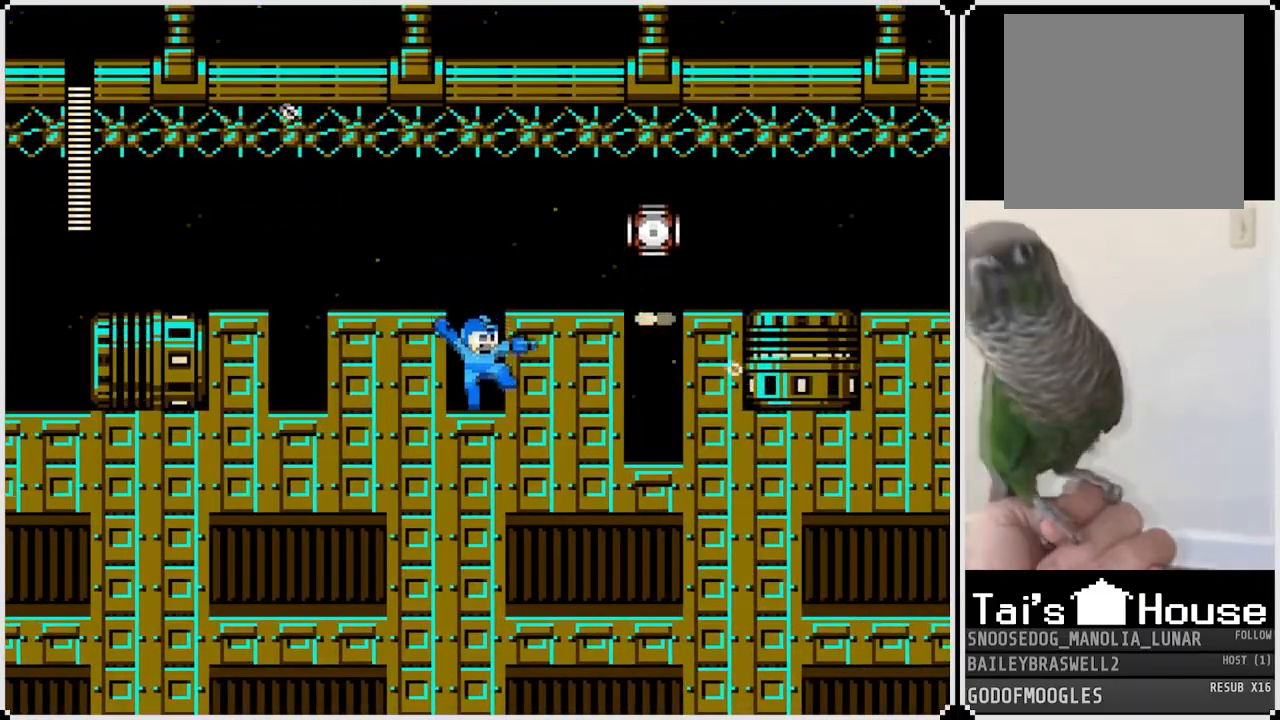
{"buttons": ["DPAD_RIGHT"], "left_stick": "center", "right_stick": "center", "events": [[167, "CROSS", "down"], [300, "CROSS", "up"]]}
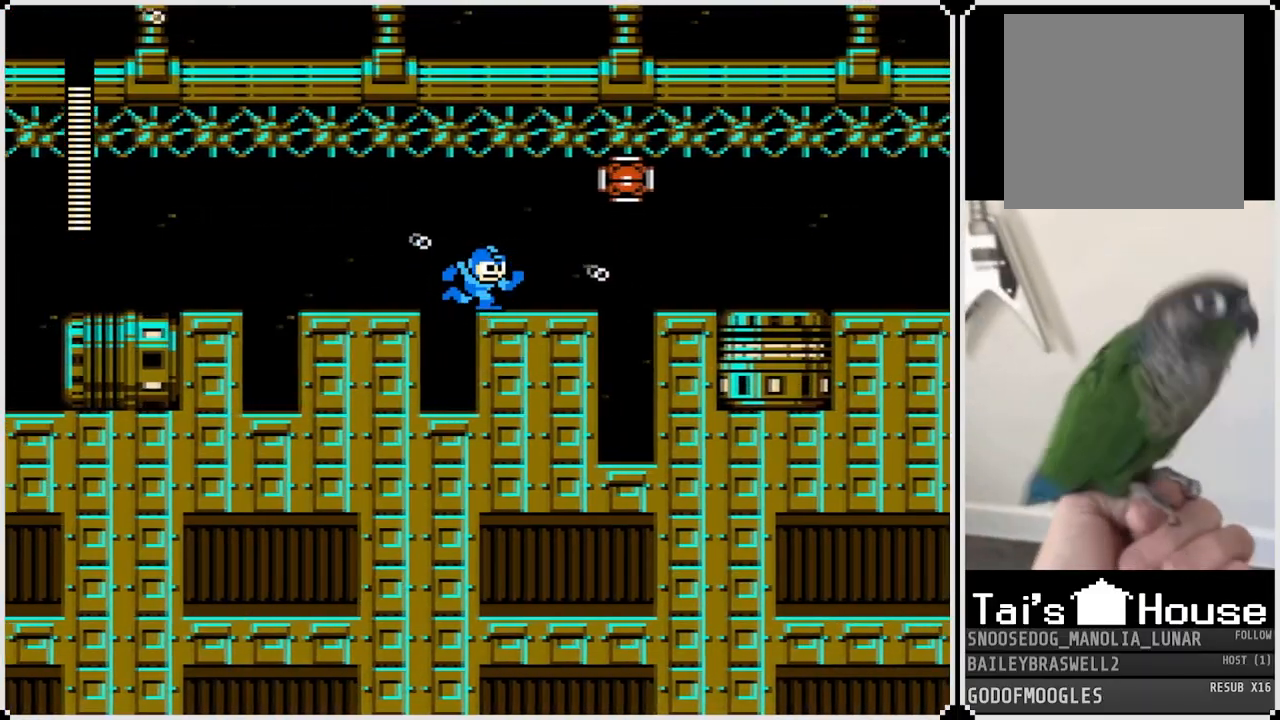
{"buttons": ["SQUARE", "DPAD_RIGHT"], "left_stick": "center", "right_stick": "center", "events": [[117, "DPAD_RIGHT", "up"], [250, "SQUARE", "down"], [300, "DPAD_RIGHT", "down"], [367, "SQUARE", "up"], [501, "SQUARE", "down"]]}
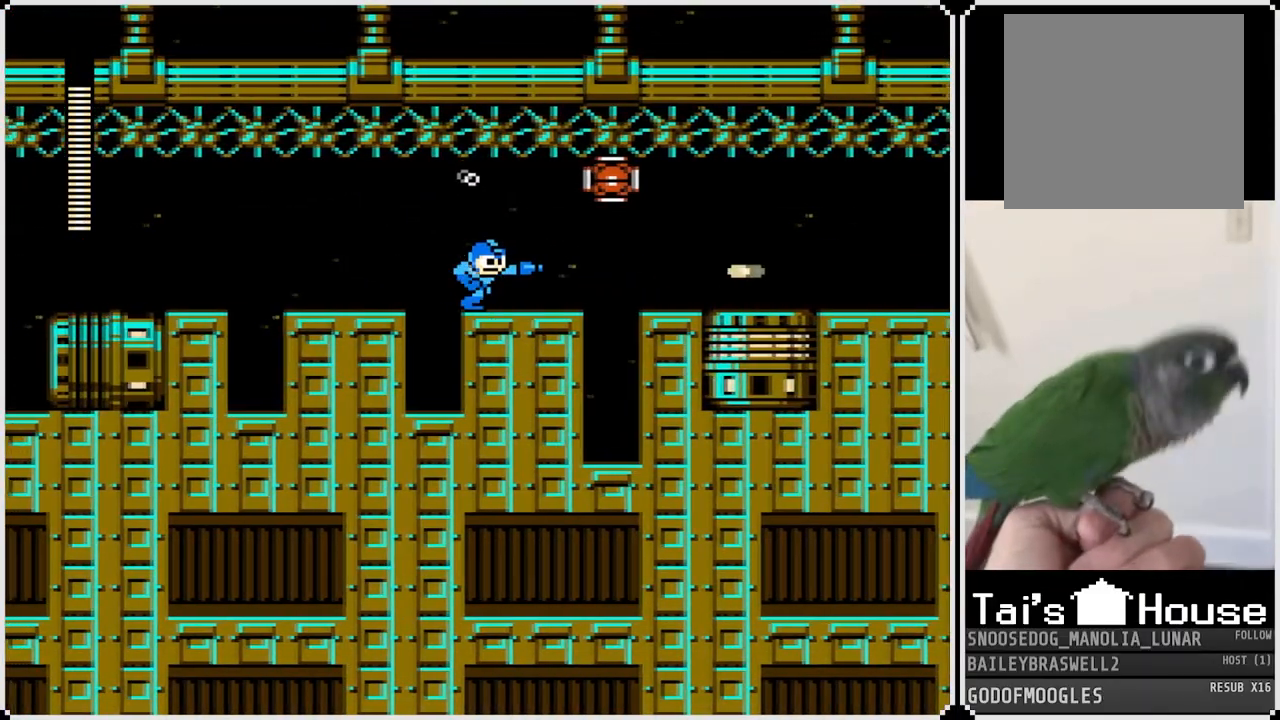
{"buttons": ["SQUARE", "DPAD_RIGHT"], "left_stick": "center", "right_stick": "center", "events": [[133, "SQUARE", "up"], [200, "DPAD_RIGHT", "up"], [217, "SQUARE", "down"], [317, "SQUARE", "up"], [417, "SQUARE", "down"], [450, "DPAD_RIGHT", "down"]]}
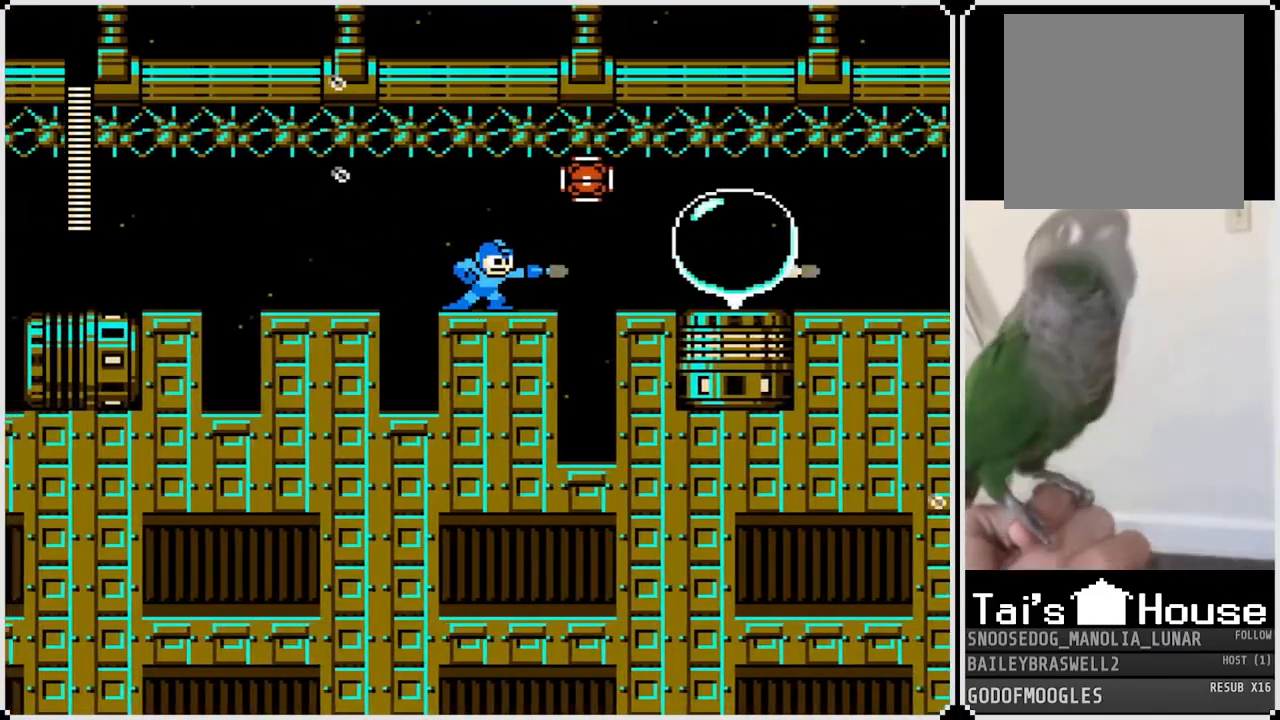
{"buttons": ["SQUARE", "DPAD_RIGHT"], "left_stick": "center", "right_stick": "center", "events": [[17, "DPAD_RIGHT", "up"], [34, "SQUARE", "up"], [50, "DPAD_RIGHT", "down"], [134, "SQUARE", "down"], [217, "DPAD_RIGHT", "up"], [267, "SQUARE", "up"], [334, "DPAD_RIGHT", "down"], [417, "SQUARE", "down"]]}
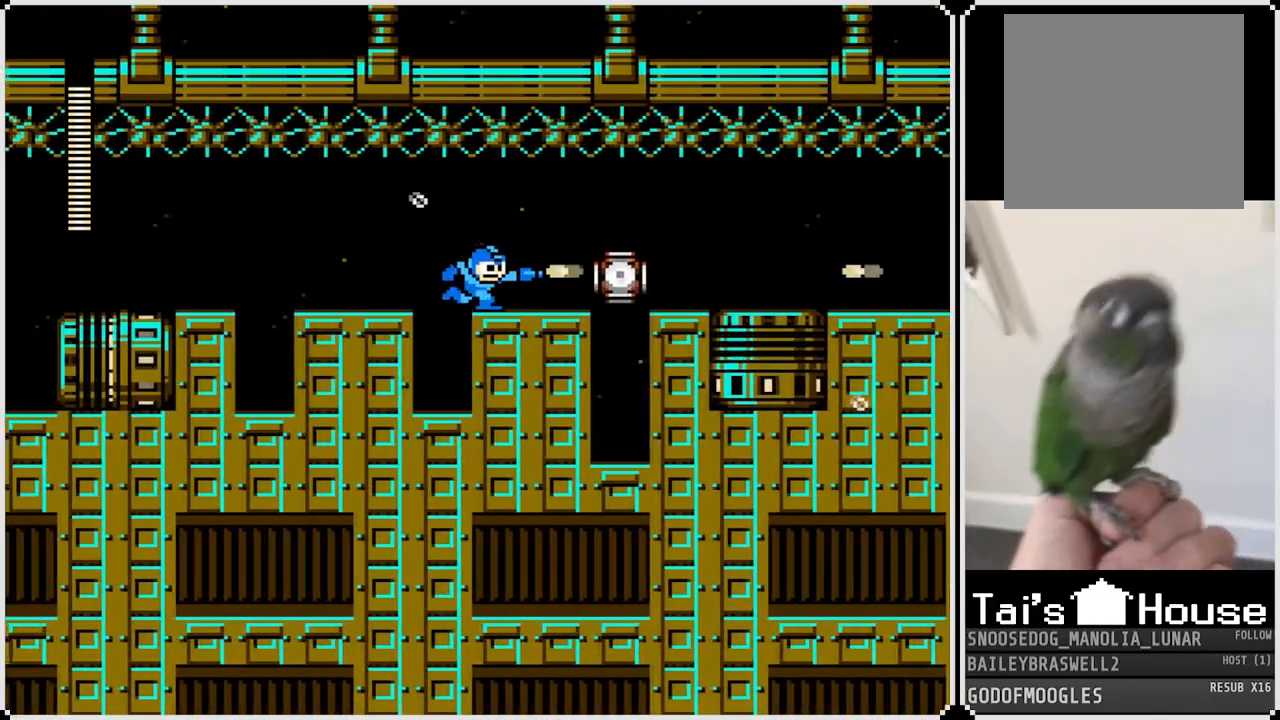
{"buttons": ["DPAD_RIGHT"], "left_stick": "center", "right_stick": "center", "events": [[50, "SQUARE", "up"], [133, "SQUARE", "down"], [233, "SQUARE", "up"]]}
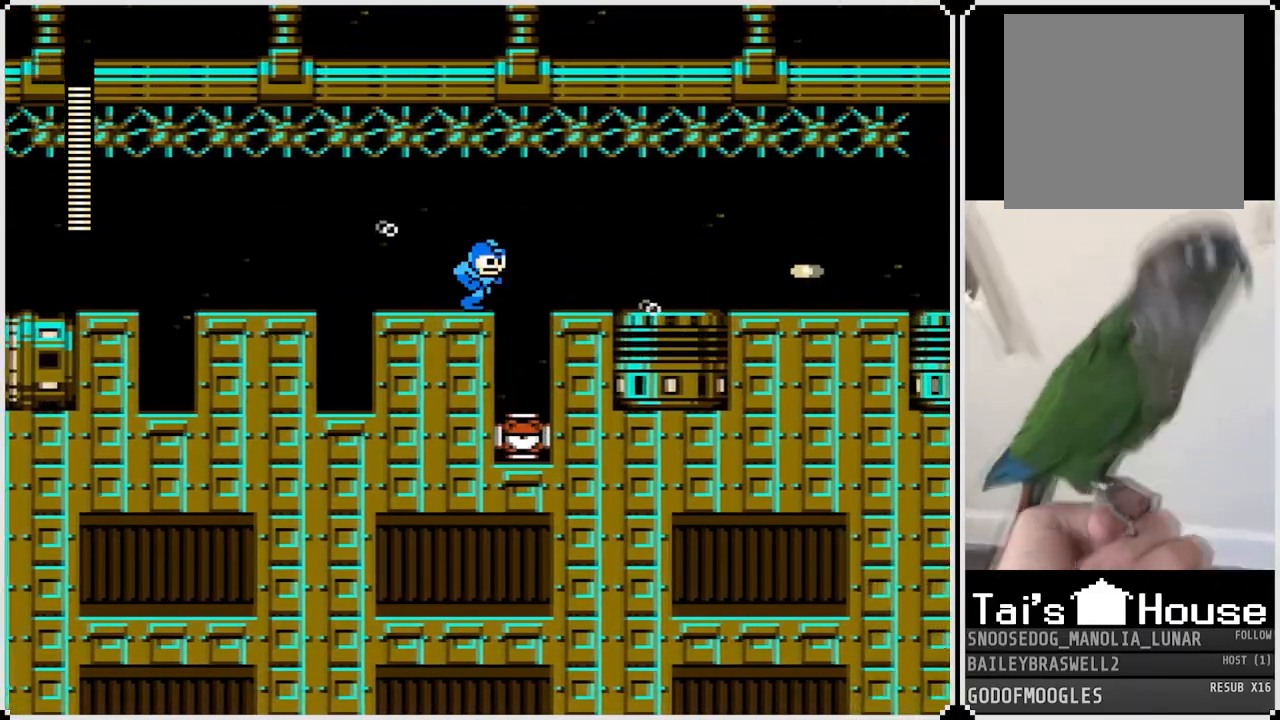
{"buttons": ["DPAD_RIGHT"], "left_stick": "center", "right_stick": "center", "events": []}
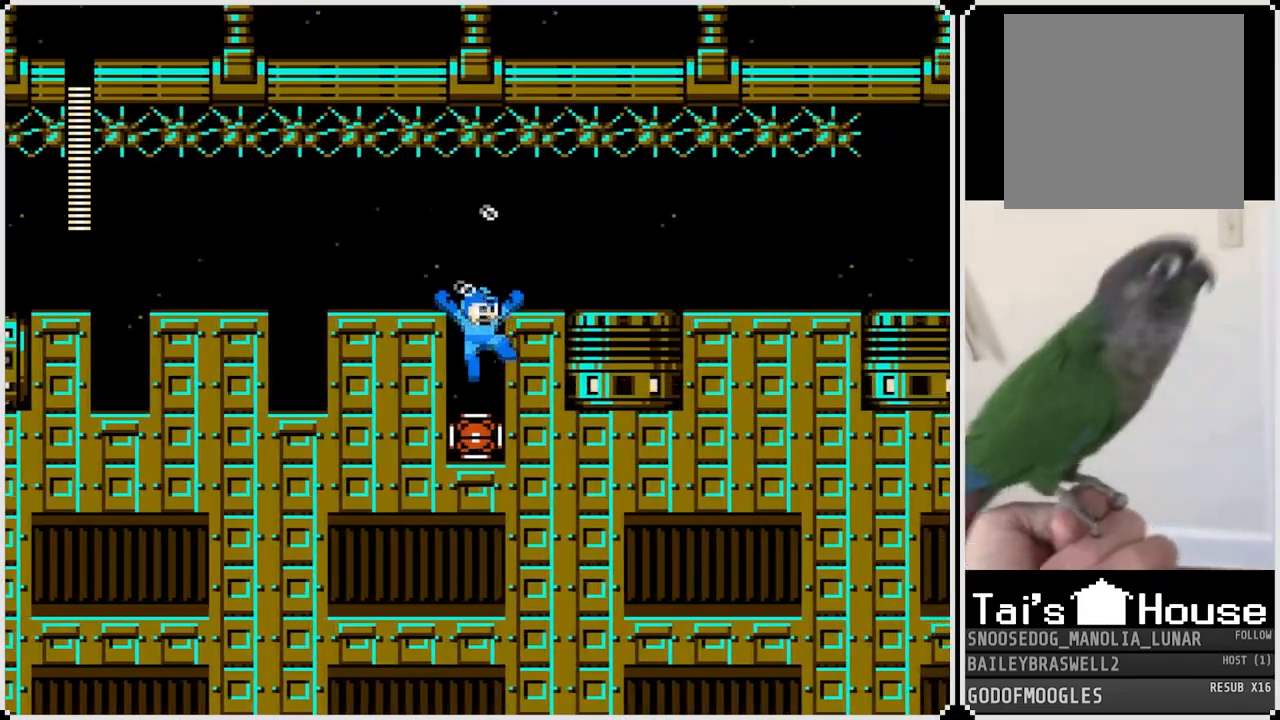
{"buttons": [], "left_stick": "center", "right_stick": "center", "events": [[83, "DPAD_RIGHT", "up"], [83, "SQUARE", "down"], [200, "SQUARE", "up"], [300, "SQUARE", "down"], [400, "SQUARE", "up"]]}
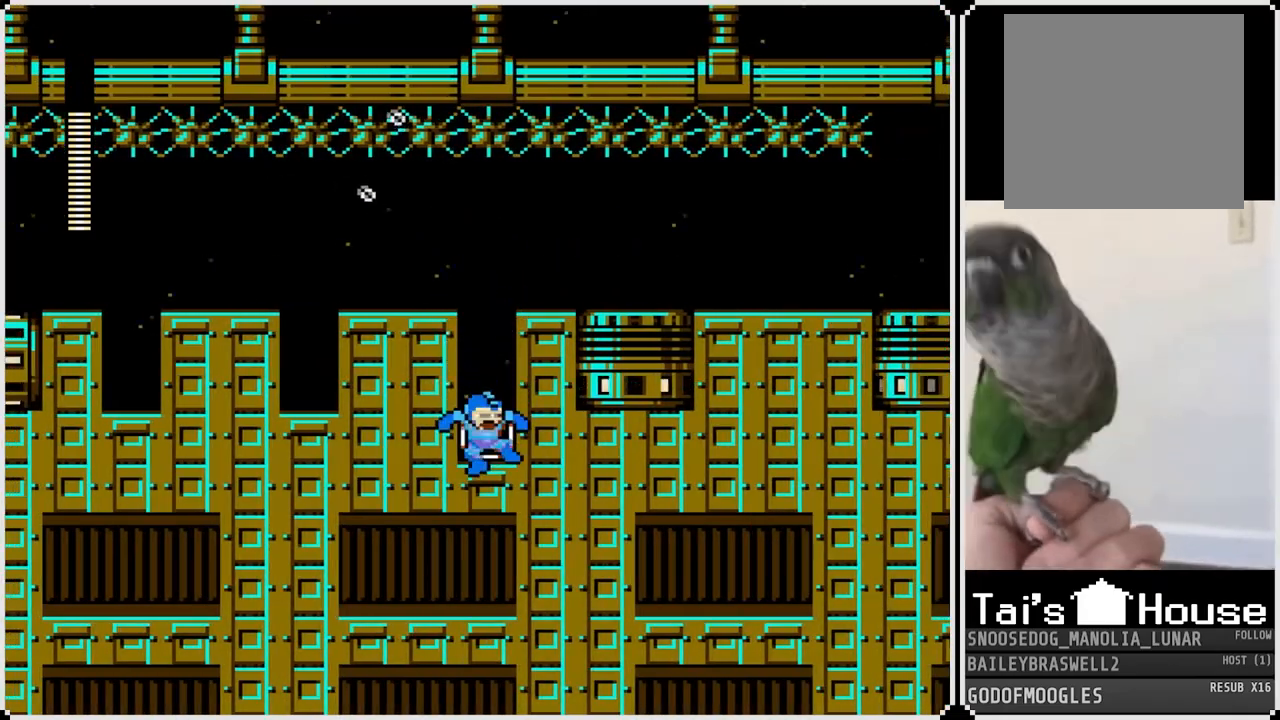
{"buttons": ["CROSS", "DPAD_RIGHT"], "left_stick": "center", "right_stick": "center", "events": [[134, "DPAD_RIGHT", "down"], [434, "CROSS", "down"]]}
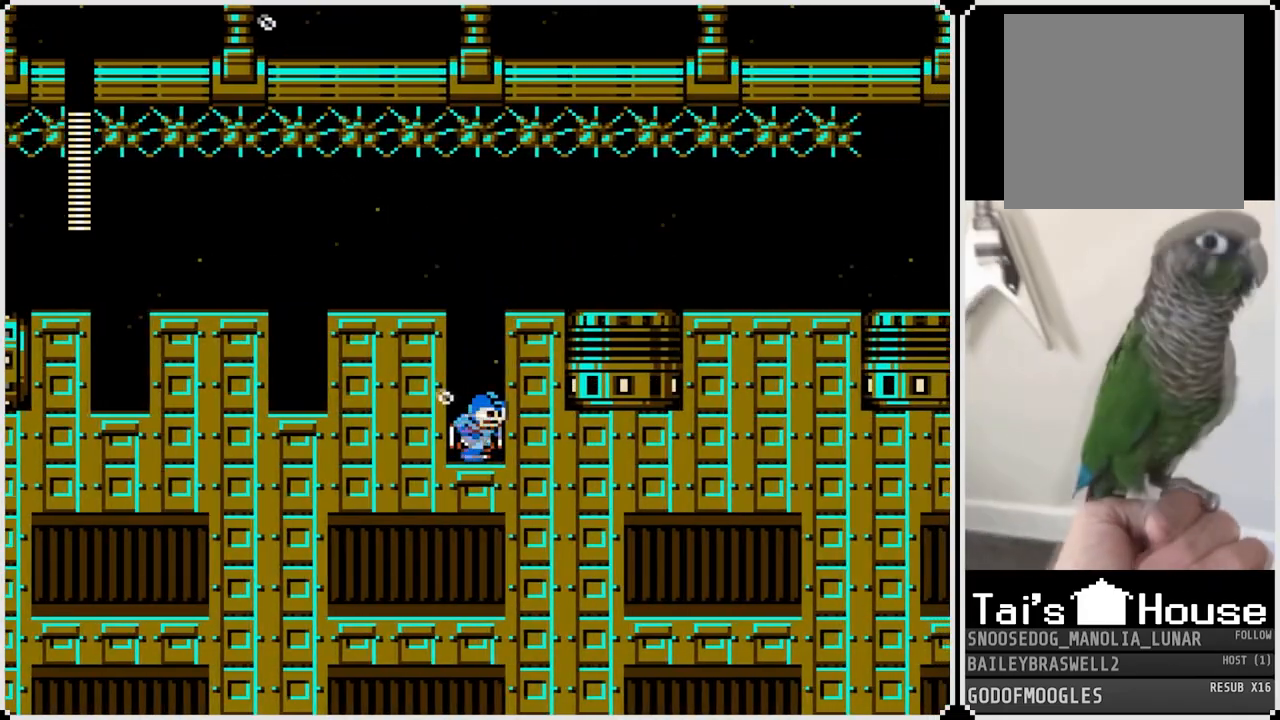
{"buttons": ["DPAD_RIGHT"], "left_stick": "center", "right_stick": "center", "events": [[150, "CROSS", "up"], [350, "SQUARE", "down"], [483, "SQUARE", "up"]]}
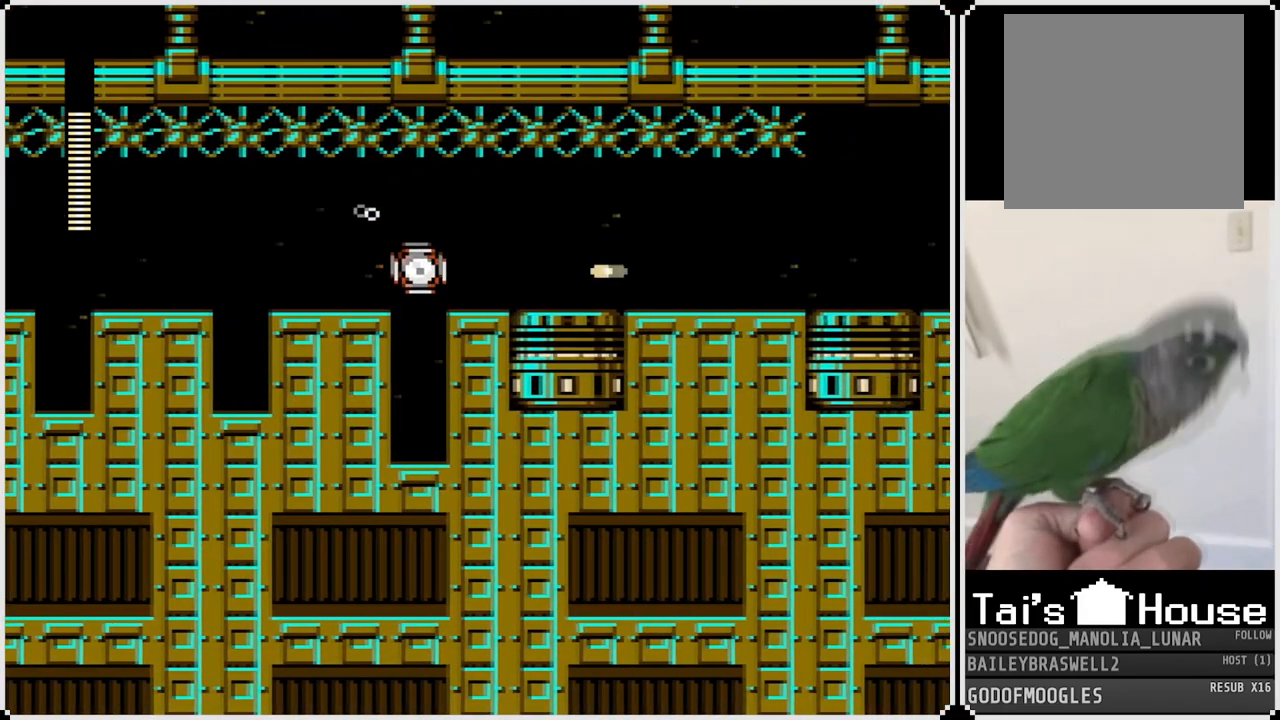
{"buttons": ["DPAD_RIGHT"], "left_stick": "center", "right_stick": "center", "events": []}
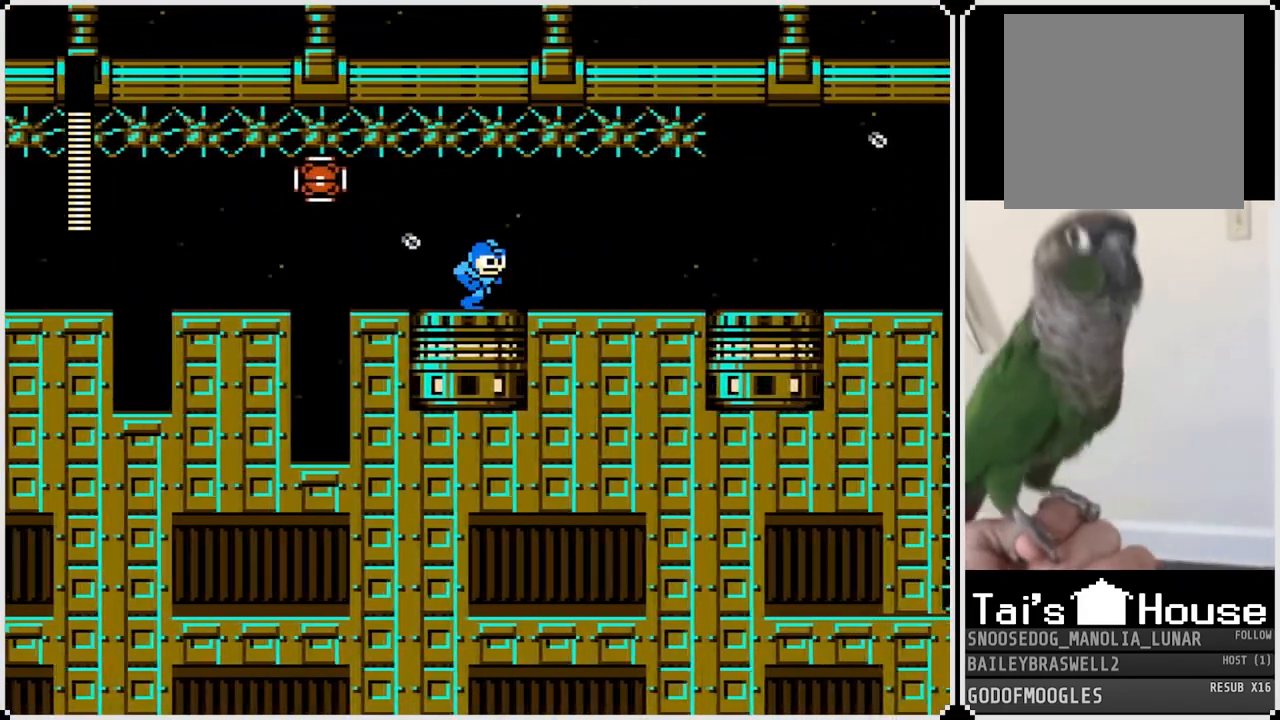
{"buttons": ["DPAD_RIGHT"], "left_stick": "center", "right_stick": "center", "events": [[367, "SQUARE", "down"], [484, "SQUARE", "up"]]}
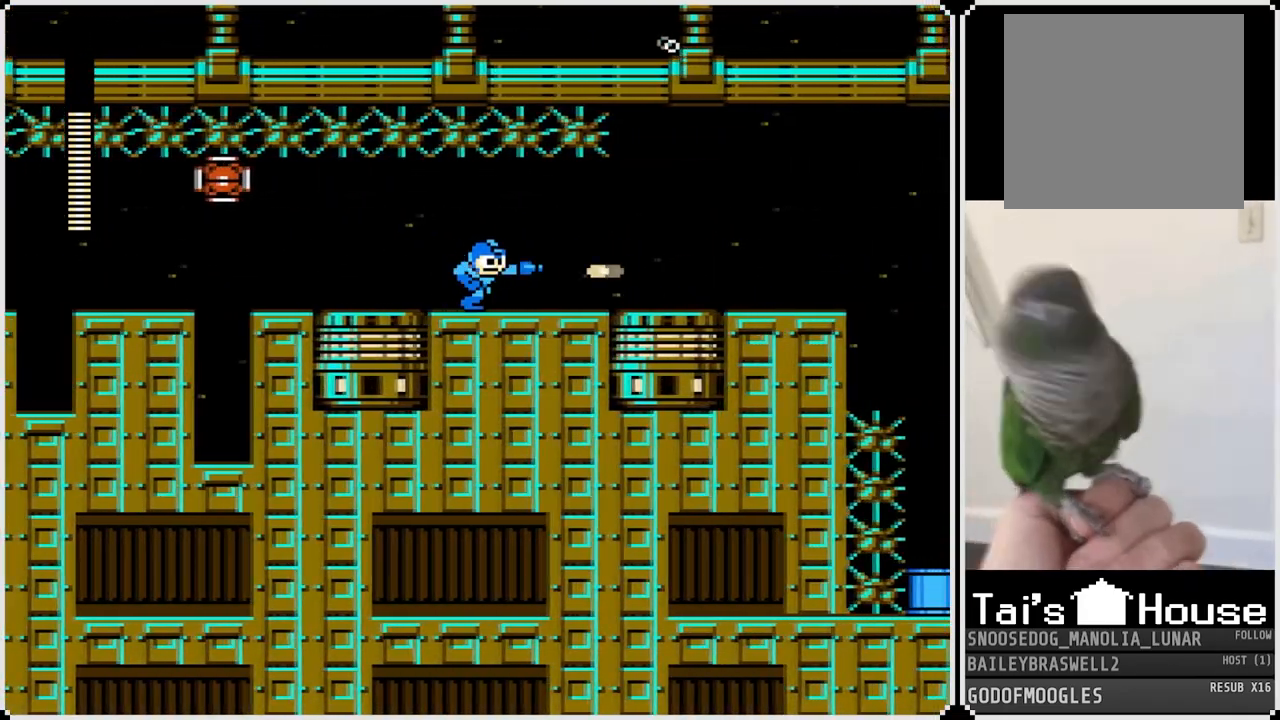
{"buttons": [], "left_stick": "center", "right_stick": "center", "events": [[67, "SQUARE", "down"], [167, "SQUARE", "up"], [251, "SQUARE", "down"], [334, "SQUARE", "up"], [401, "SQUARE", "down"], [484, "DPAD_RIGHT", "up"], [501, "SQUARE", "up"]]}
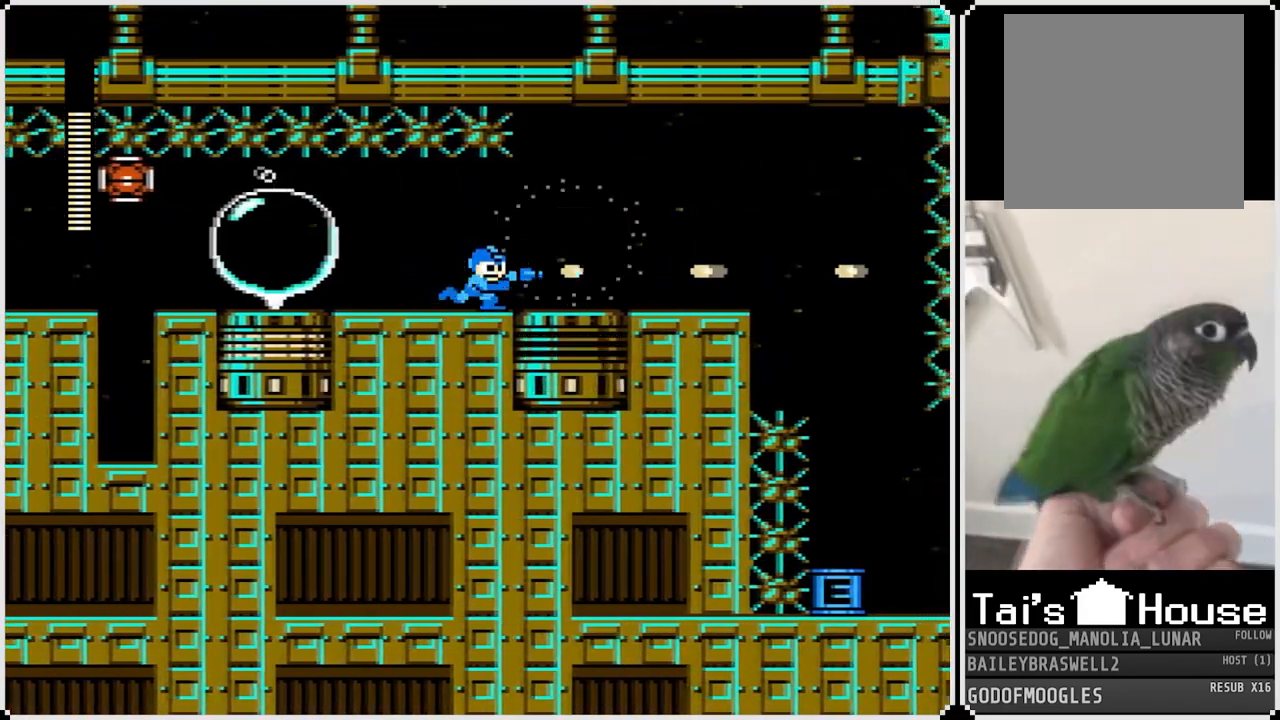
{"buttons": ["DPAD_RIGHT"], "left_stick": "center", "right_stick": "center", "events": [[50, "SQUARE", "down"], [167, "SQUARE", "up"], [217, "DPAD_RIGHT", "down"], [384, "SQUARE", "down"], [484, "SQUARE", "up"]]}
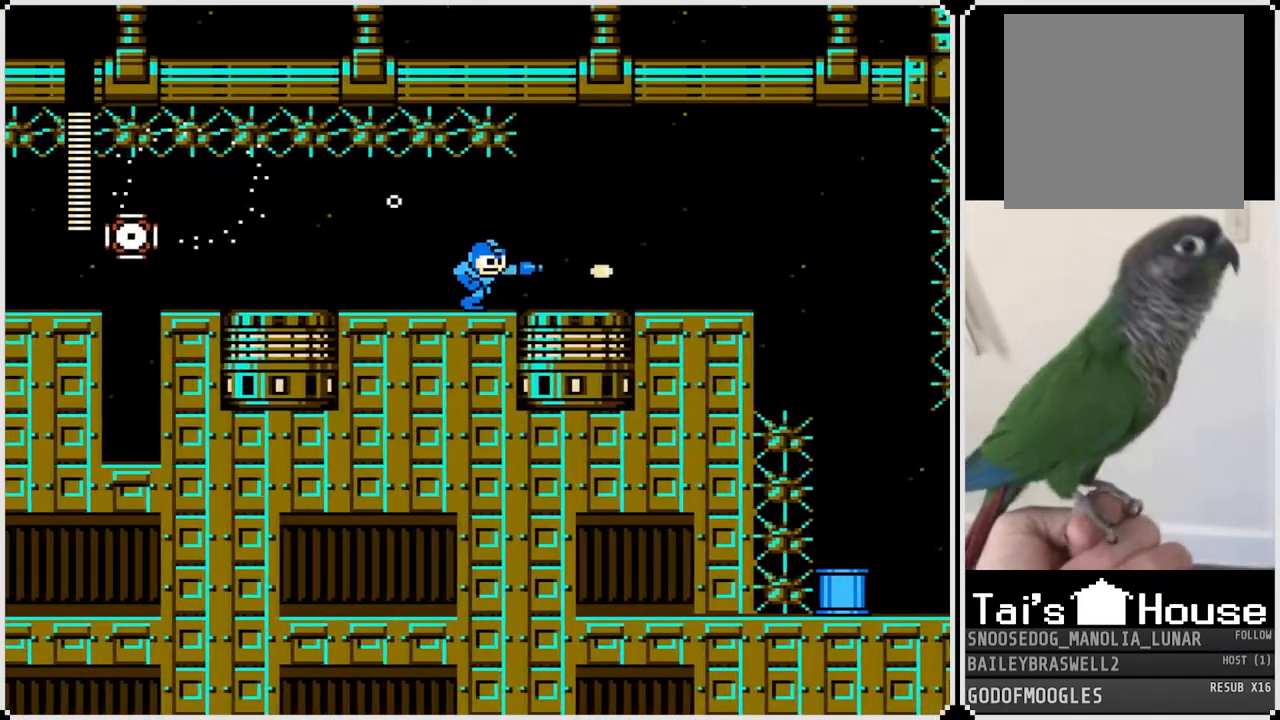
{"buttons": ["DPAD_RIGHT"], "left_stick": "center", "right_stick": "center", "events": []}
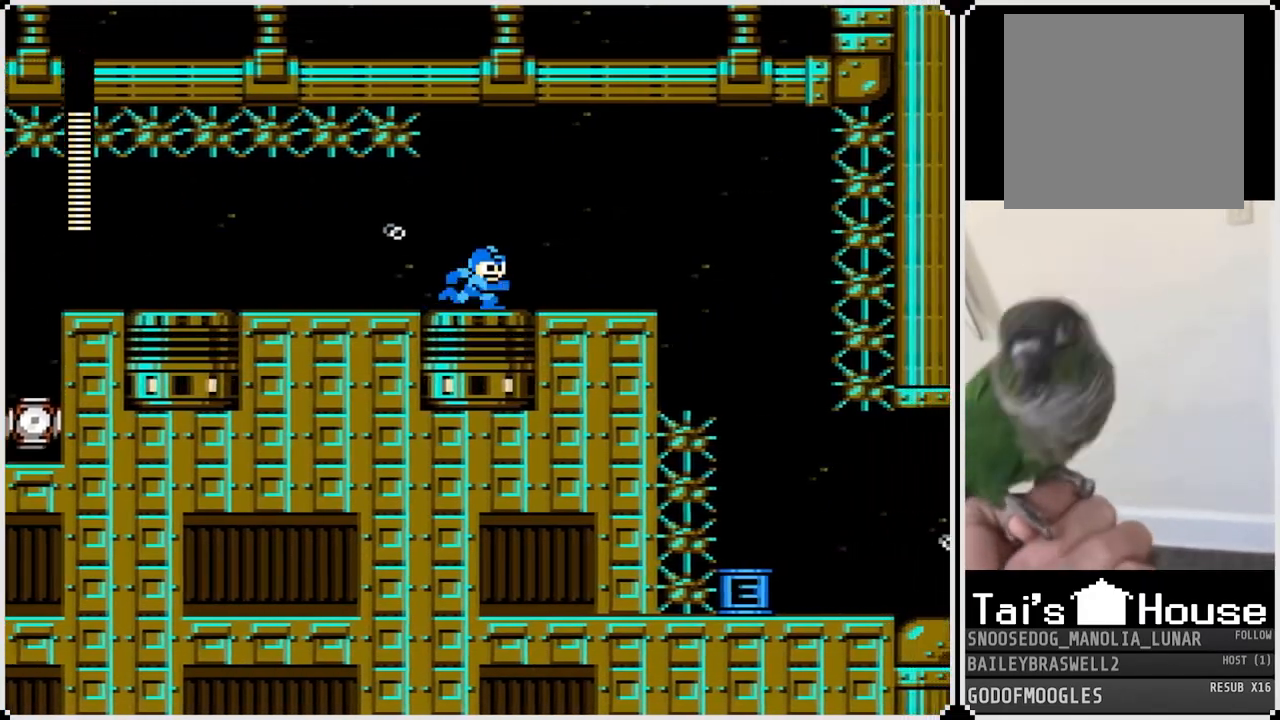
{"buttons": ["DPAD_RIGHT"], "left_stick": "center", "right_stick": "center", "events": []}
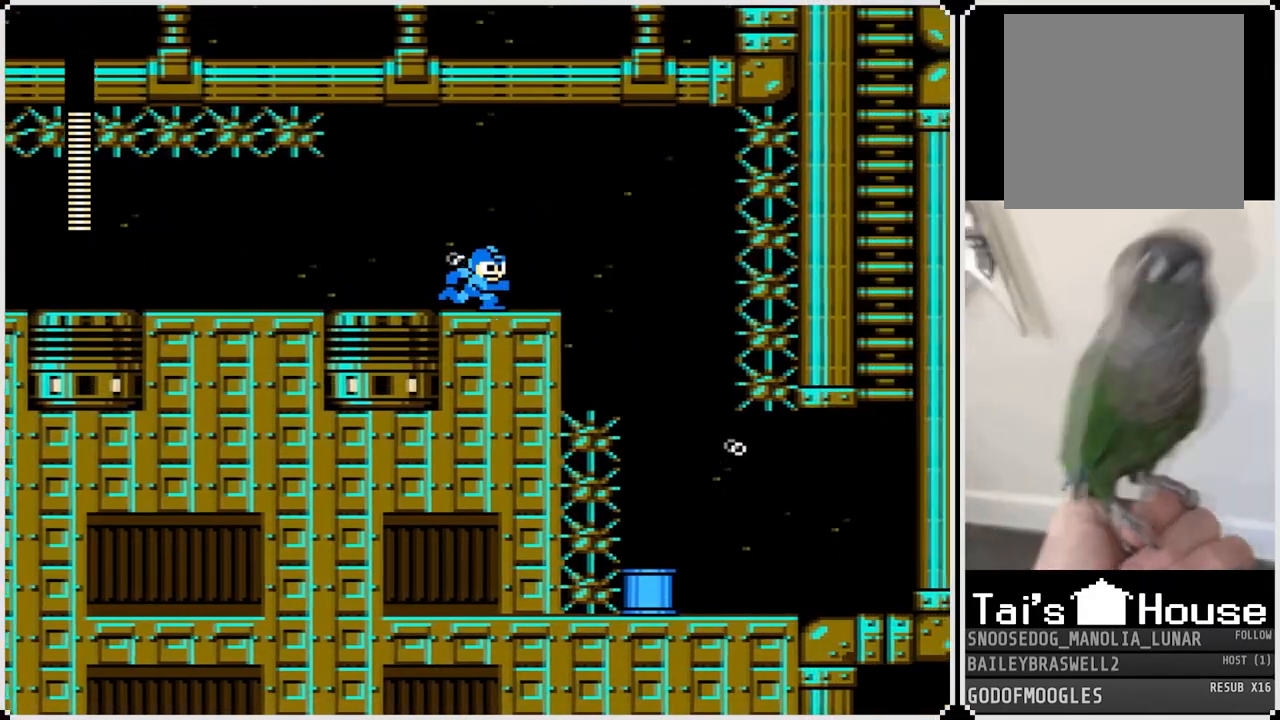
{"buttons": ["DPAD_RIGHT"], "left_stick": "center", "right_stick": "center", "events": [[217, "CROSS", "down"], [351, "CROSS", "up"]]}
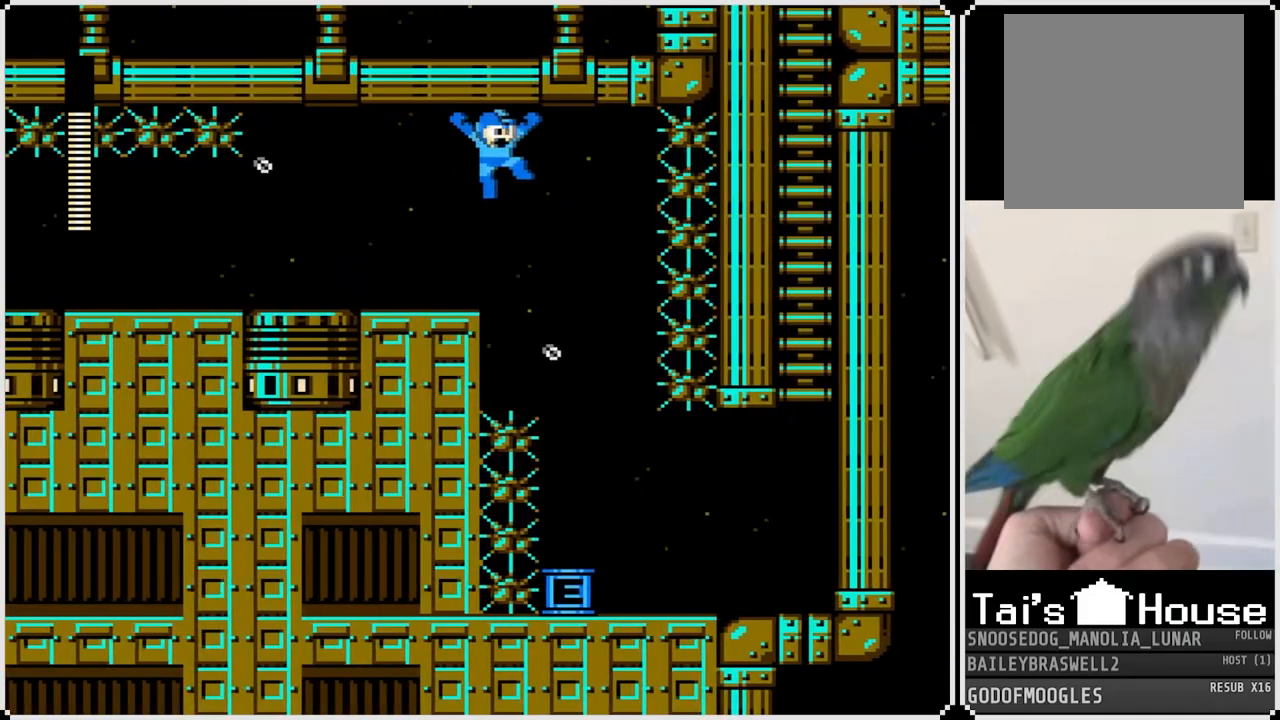
{"buttons": ["DPAD_RIGHT"], "left_stick": "center", "right_stick": "center", "events": []}
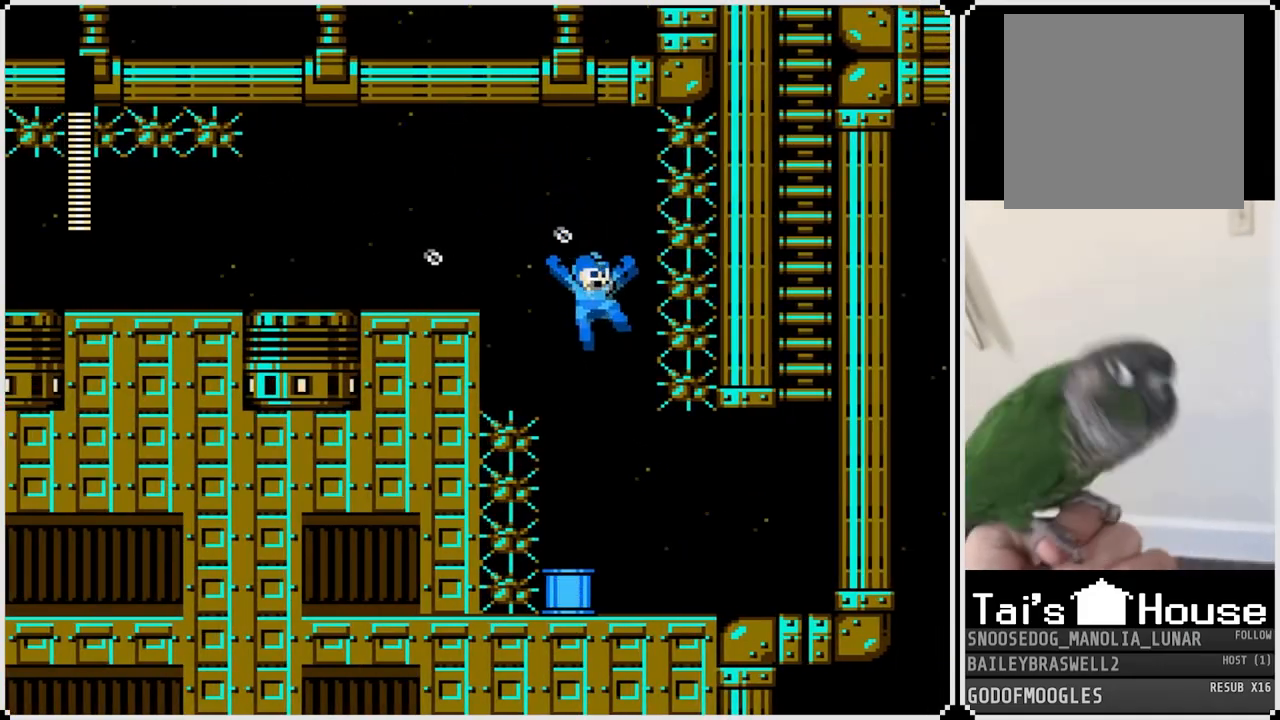
{"buttons": [], "left_stick": "center", "right_stick": "center", "events": [[17, "DPAD_RIGHT", "up"], [117, "DPAD_RIGHT", "down"], [434, "DPAD_RIGHT", "up"]]}
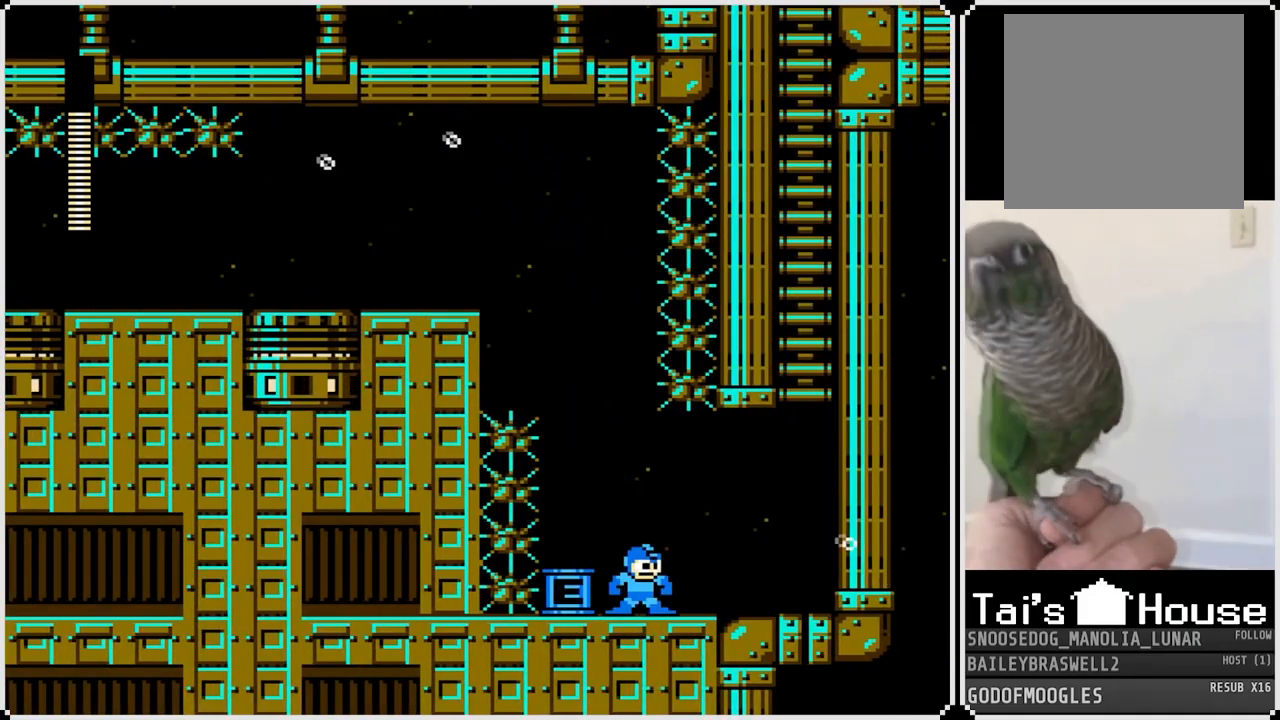
{"buttons": ["DPAD_RIGHT"], "left_stick": "center", "right_stick": "center", "events": [[150, "DPAD_RIGHT", "down"], [367, "DPAD_RIGHT", "up"], [467, "DPAD_RIGHT", "down"]]}
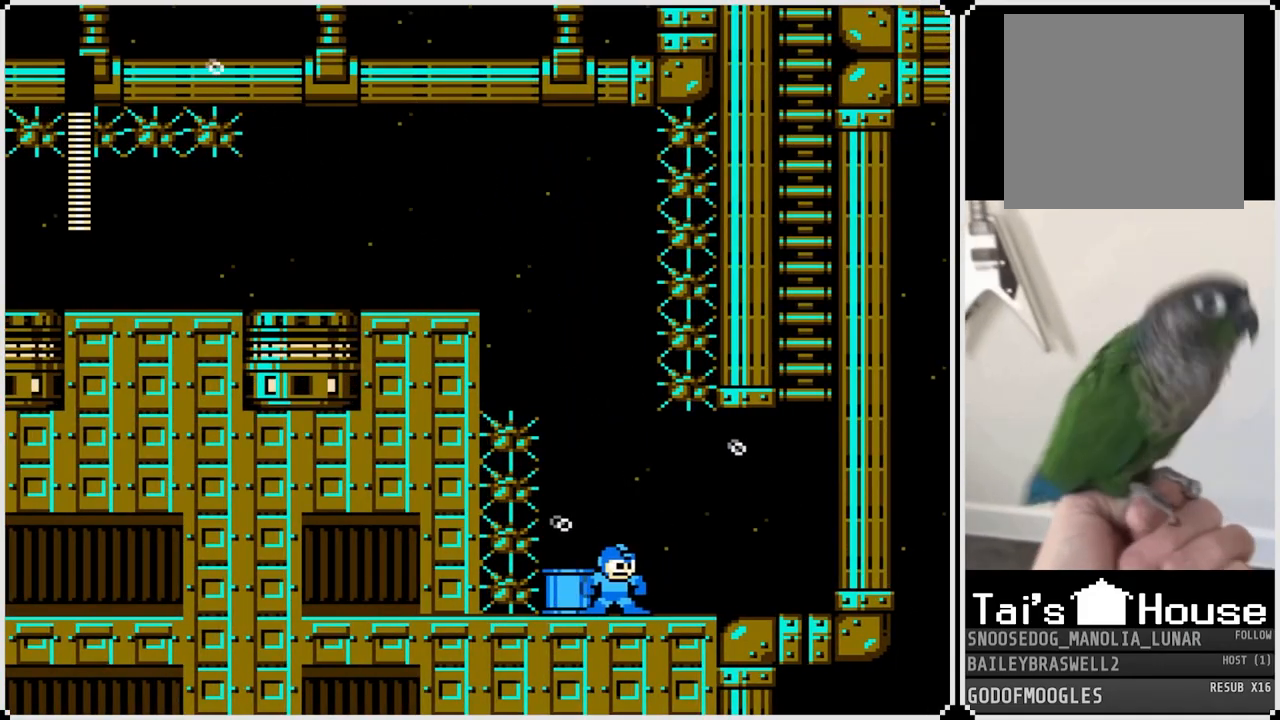
{"buttons": ["DPAD_RIGHT"], "left_stick": "center", "right_stick": "center", "events": []}
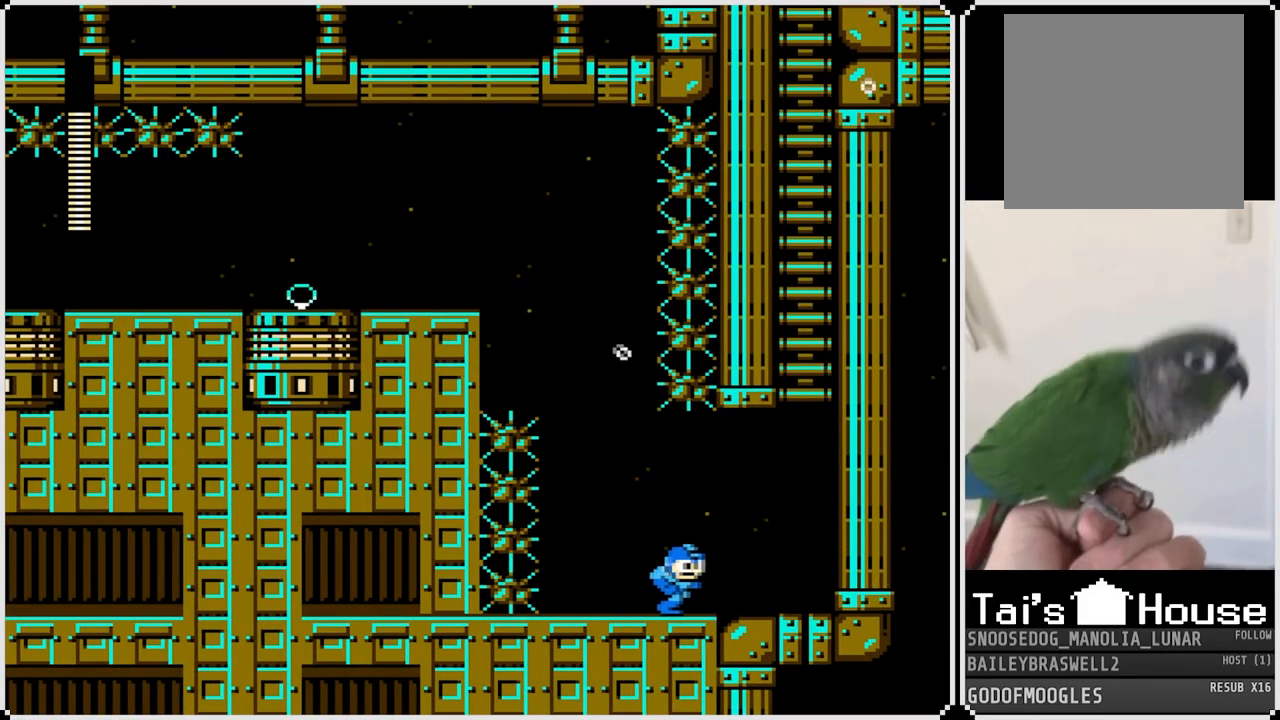
{"buttons": ["DPAD_RIGHT"], "left_stick": "center", "right_stick": "center", "events": []}
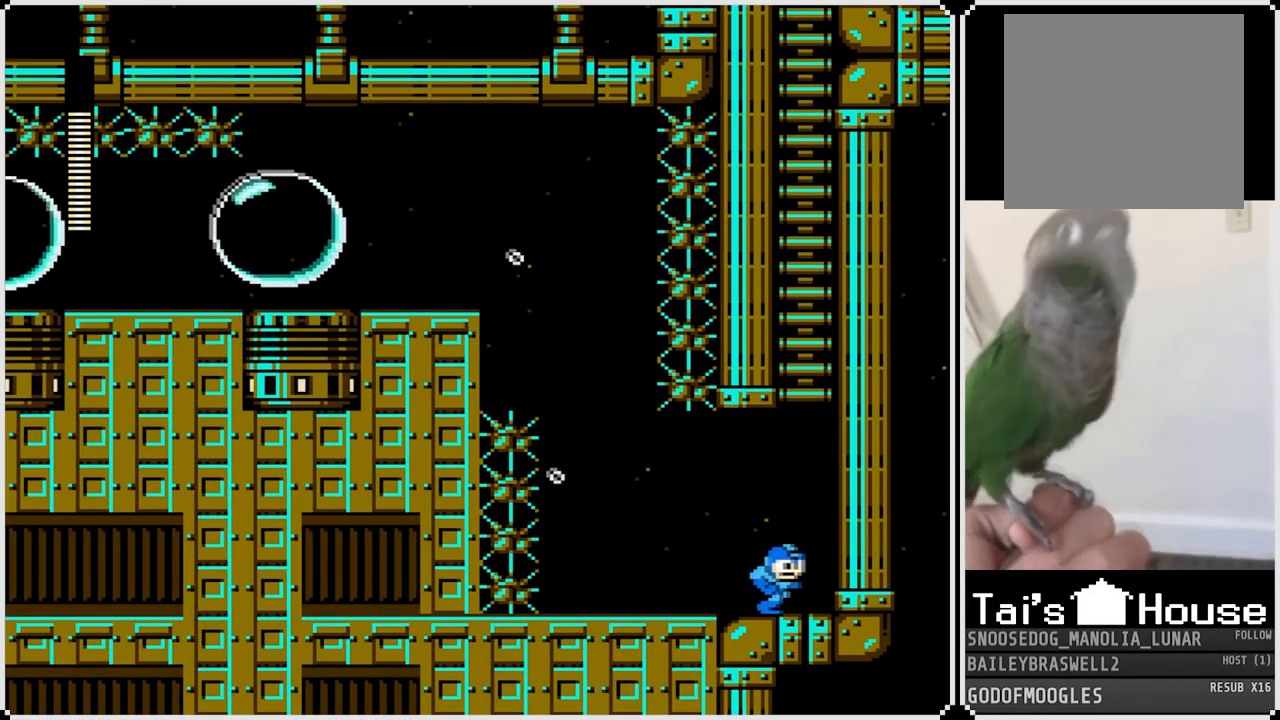
{"buttons": ["CROSS"], "left_stick": "center", "right_stick": "center", "events": [[67, "CROSS", "down"], [368, "DPAD_RIGHT", "up"]]}
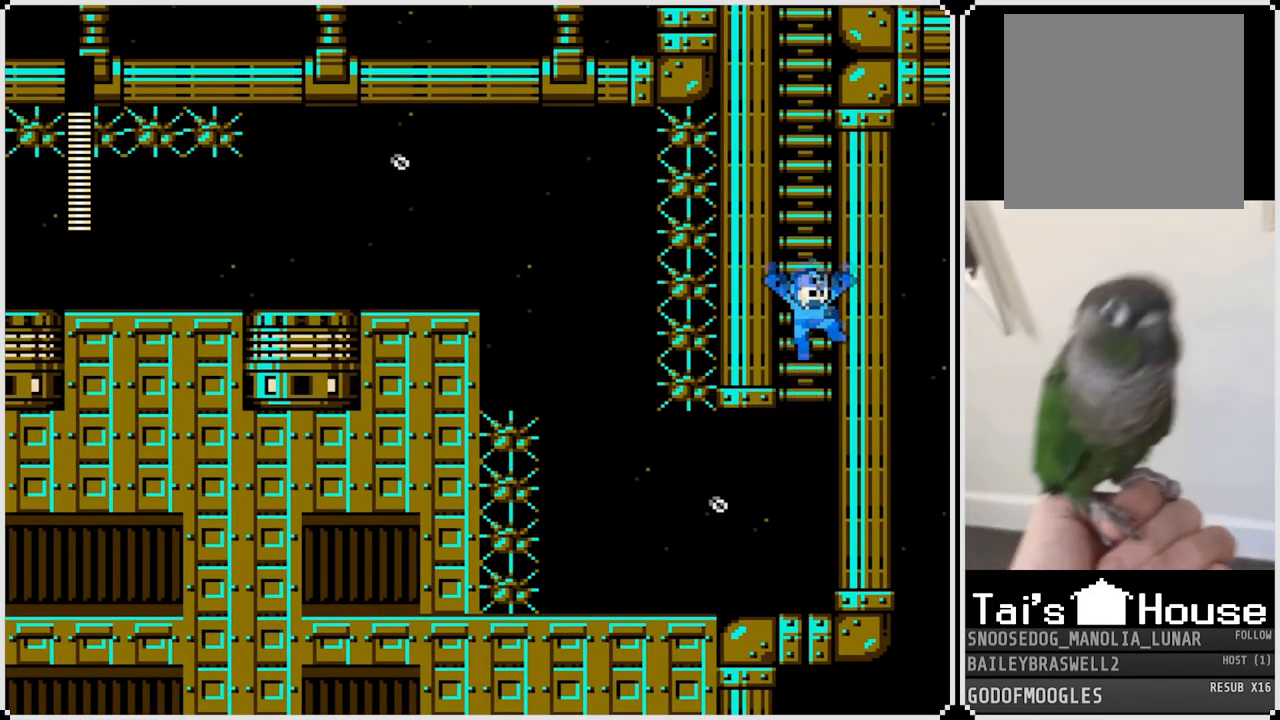
{"buttons": ["DPAD_UP"], "left_stick": "center", "right_stick": "center", "events": [[183, "DPAD_UP", "down"], [384, "CROSS", "up"]]}
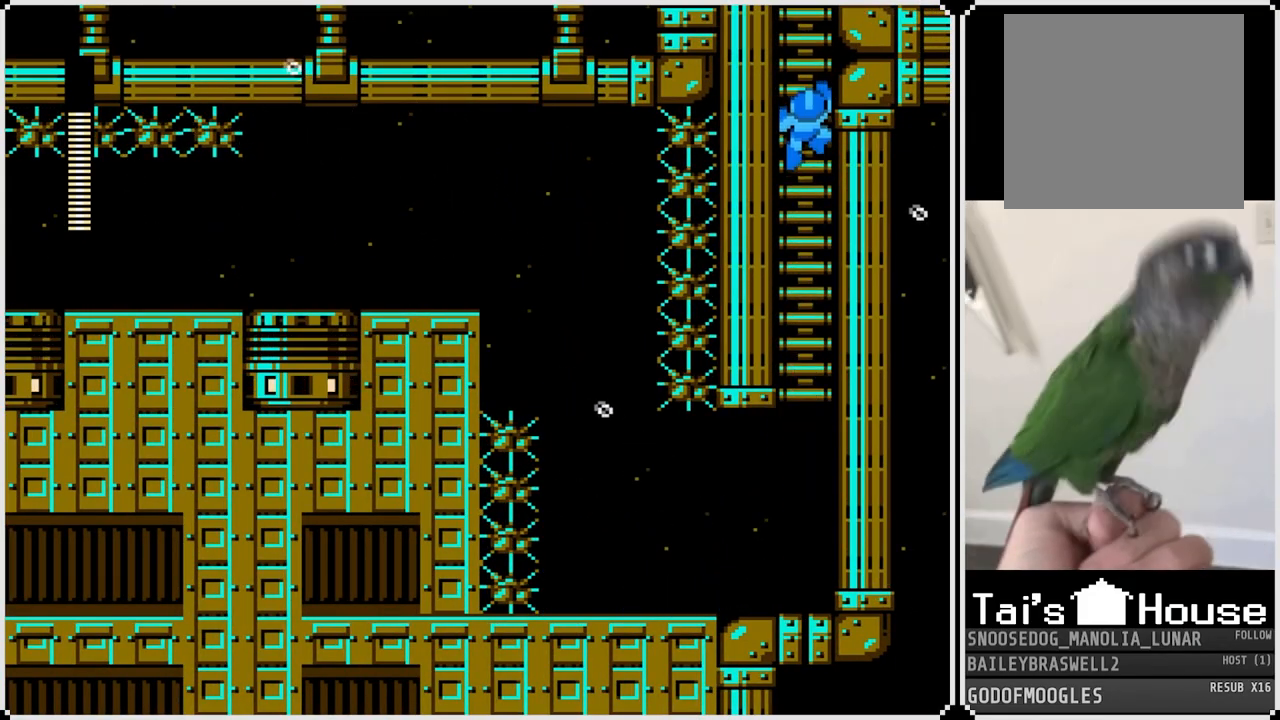
{"buttons": ["DPAD_UP"], "left_stick": "center", "right_stick": "center", "events": []}
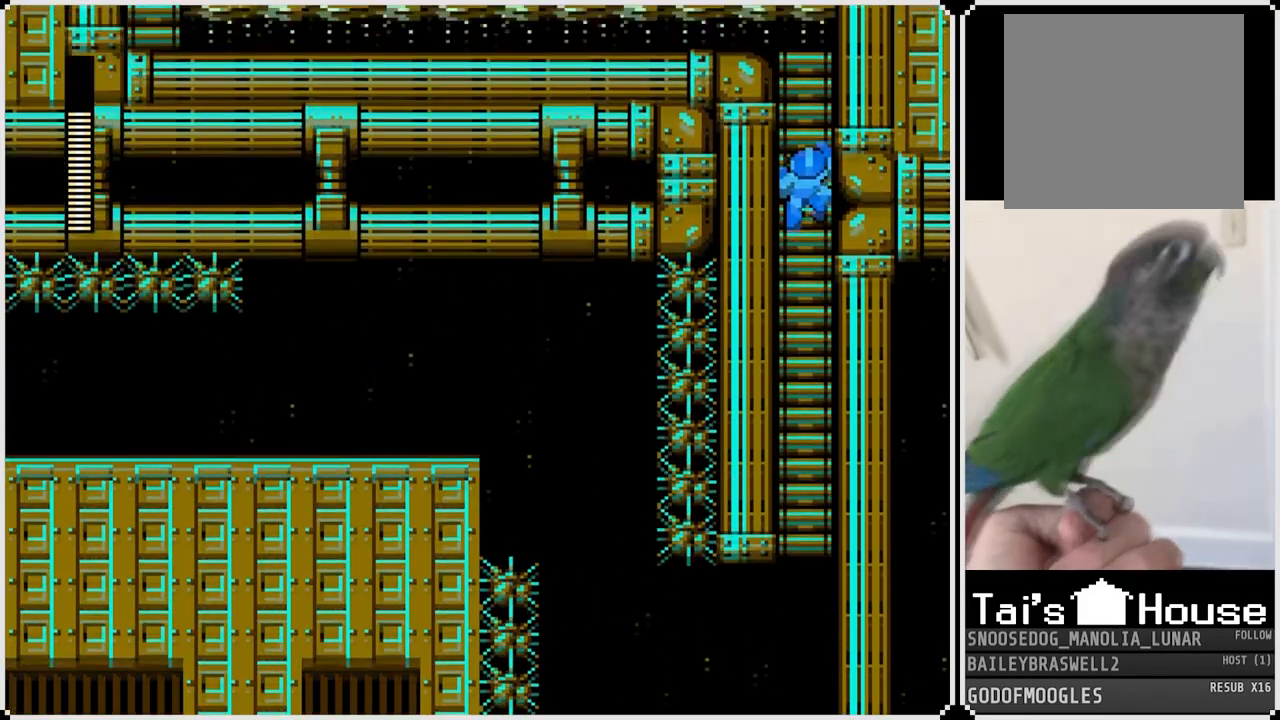
{"buttons": ["DPAD_UP"], "left_stick": "center", "right_stick": "center", "events": [[83, "DPAD_UP", "up"], [334, "DPAD_UP", "down"]]}